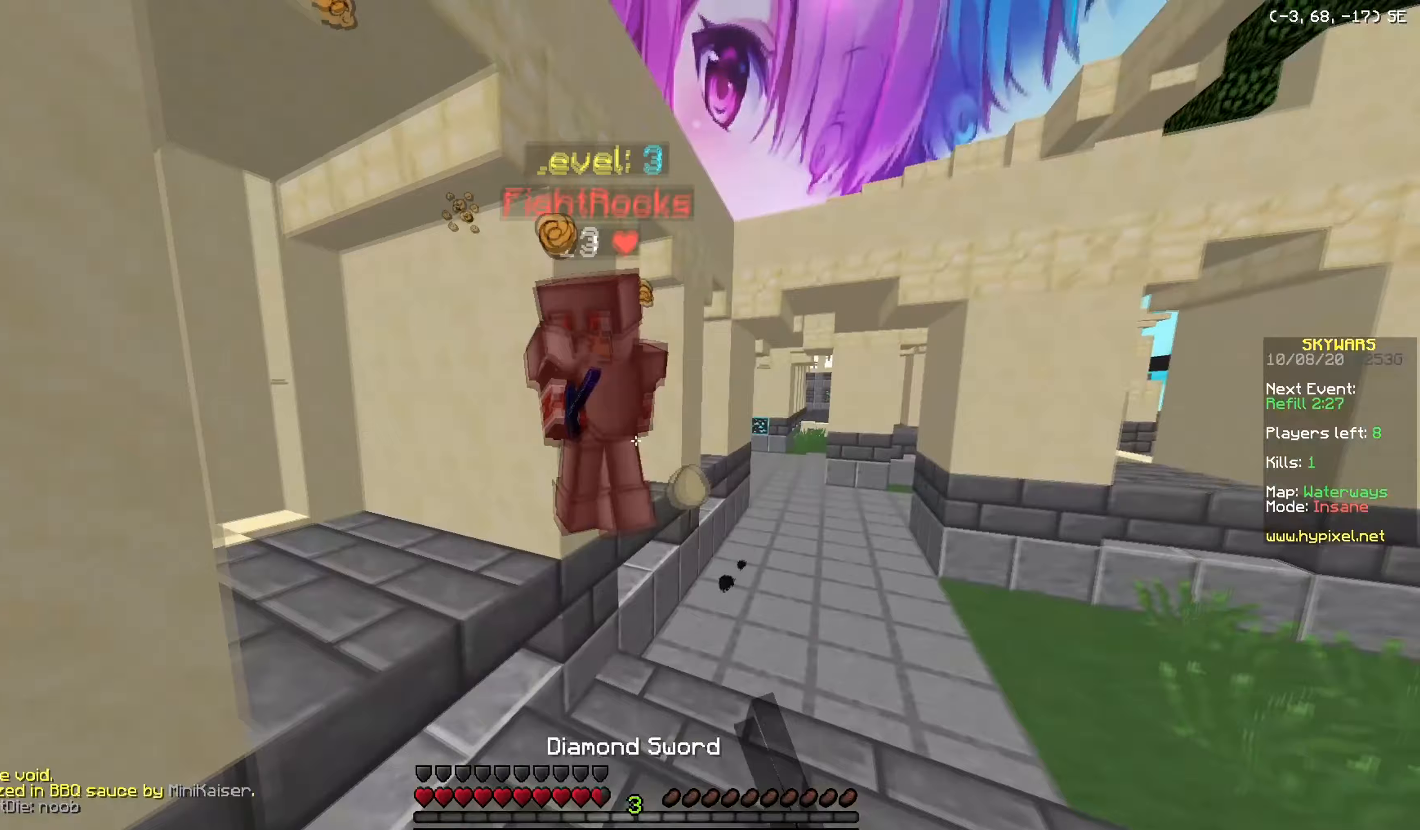
Gameplay with keyboard and mouse; each line is a JSON object with the keys and mouse buttons held at the frame after it (dt_ms = milliseconds from this image to that frame). "events" lists presses ("down") and releases ("up") of "a", "d", "s", "w", "mouse_left" and "mouse_right" between this image and that frame as [ms after this image, input, new state], when the widget could be followed in between. "mouse_left", "mouse_right" = the "left", "right" buttons of the "mouse" list. No other keys are recorded. Fast repeated clicks can show as one long hold. Mouse movement is not recorded.
{"dt_ms": 67, "keys": ["a", "w"], "mouse": ["left"], "events": [[67, "a", "down"]]}
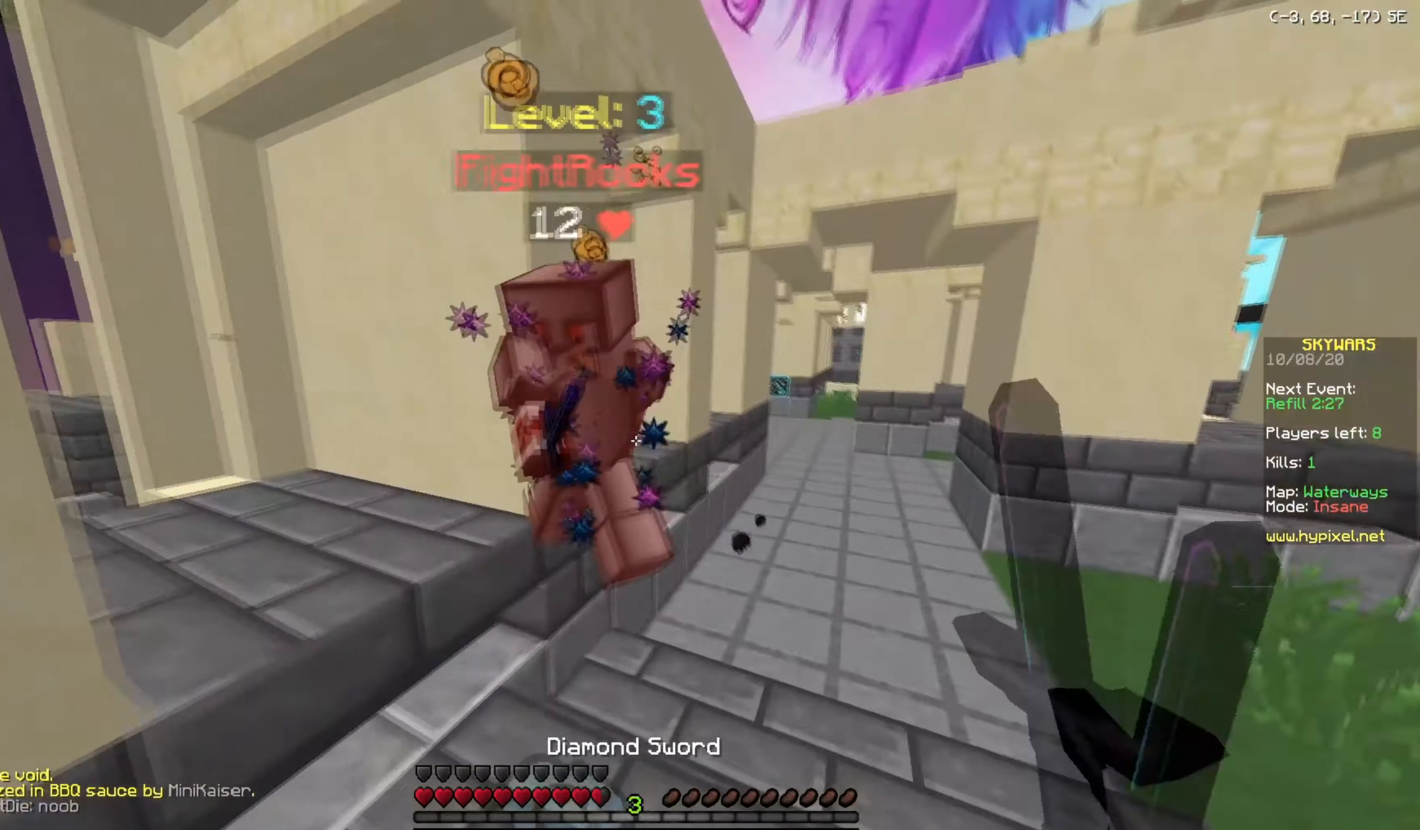
{"dt_ms": 500, "keys": ["d"], "mouse": ["left"], "events": [[50, "mouse_left", "up"], [117, "mouse_left", "down"], [133, "w", "up"], [400, "d", "down"], [417, "a", "up"]]}
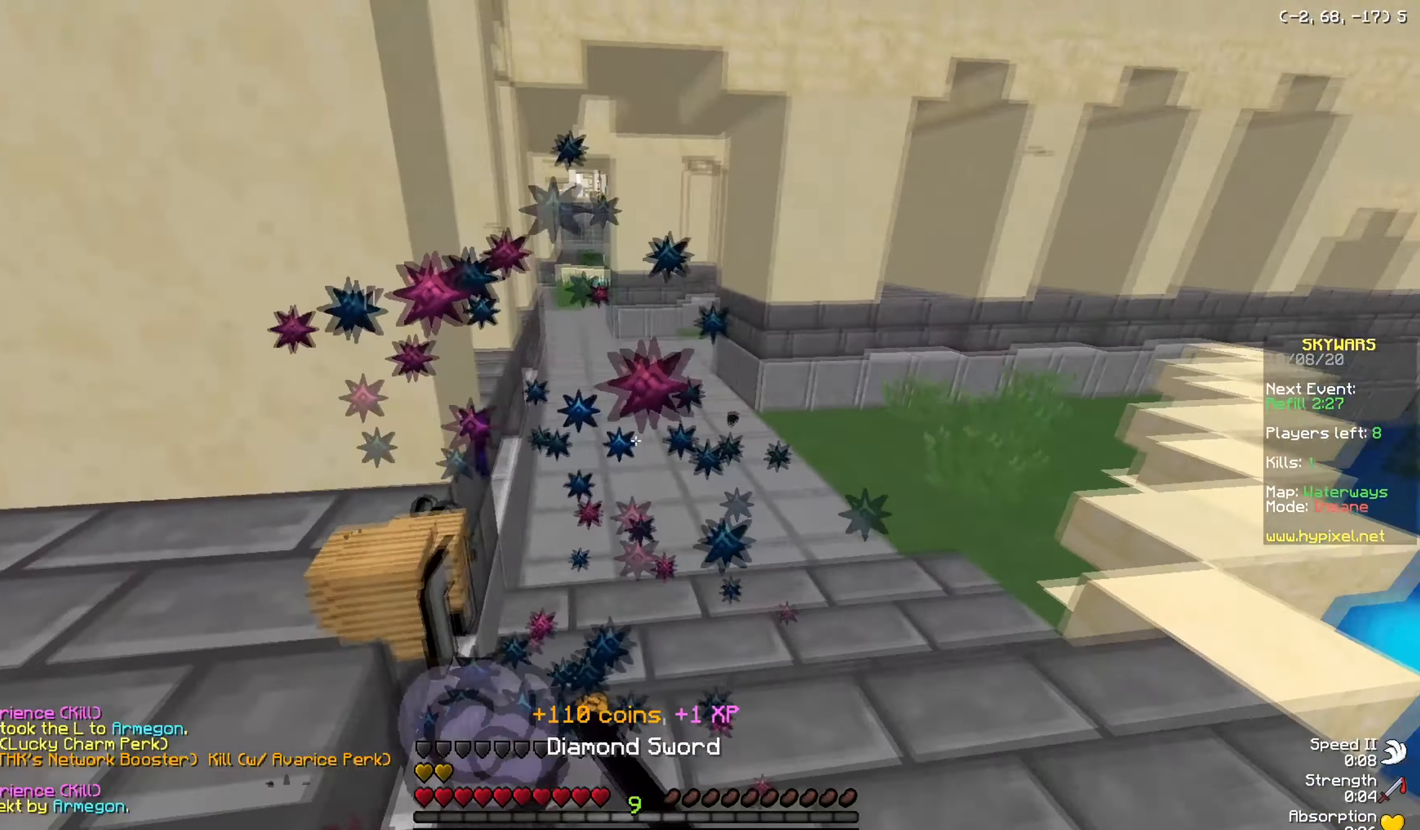
{"dt_ms": 501, "keys": ["w"], "mouse": [], "events": [[100, "w", "down"], [134, "mouse_left", "up"], [184, "d", "up"], [200, "mouse_left", "down"], [284, "mouse_left", "up"]]}
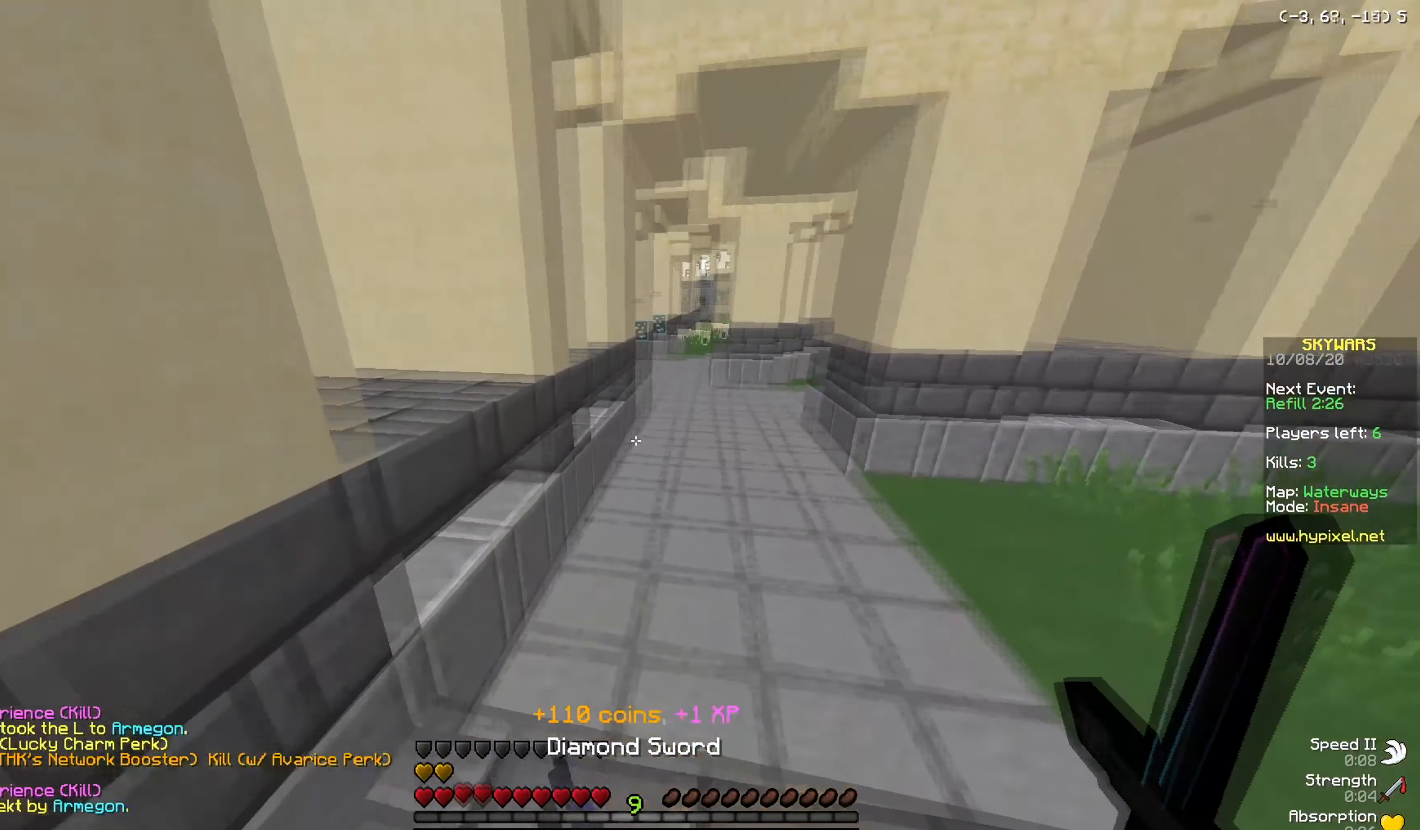
{"dt_ms": 500, "keys": ["w"], "mouse": [], "events": [[100, "d", "down"], [117, "w", "up"], [250, "w", "down"], [333, "d", "up"]]}
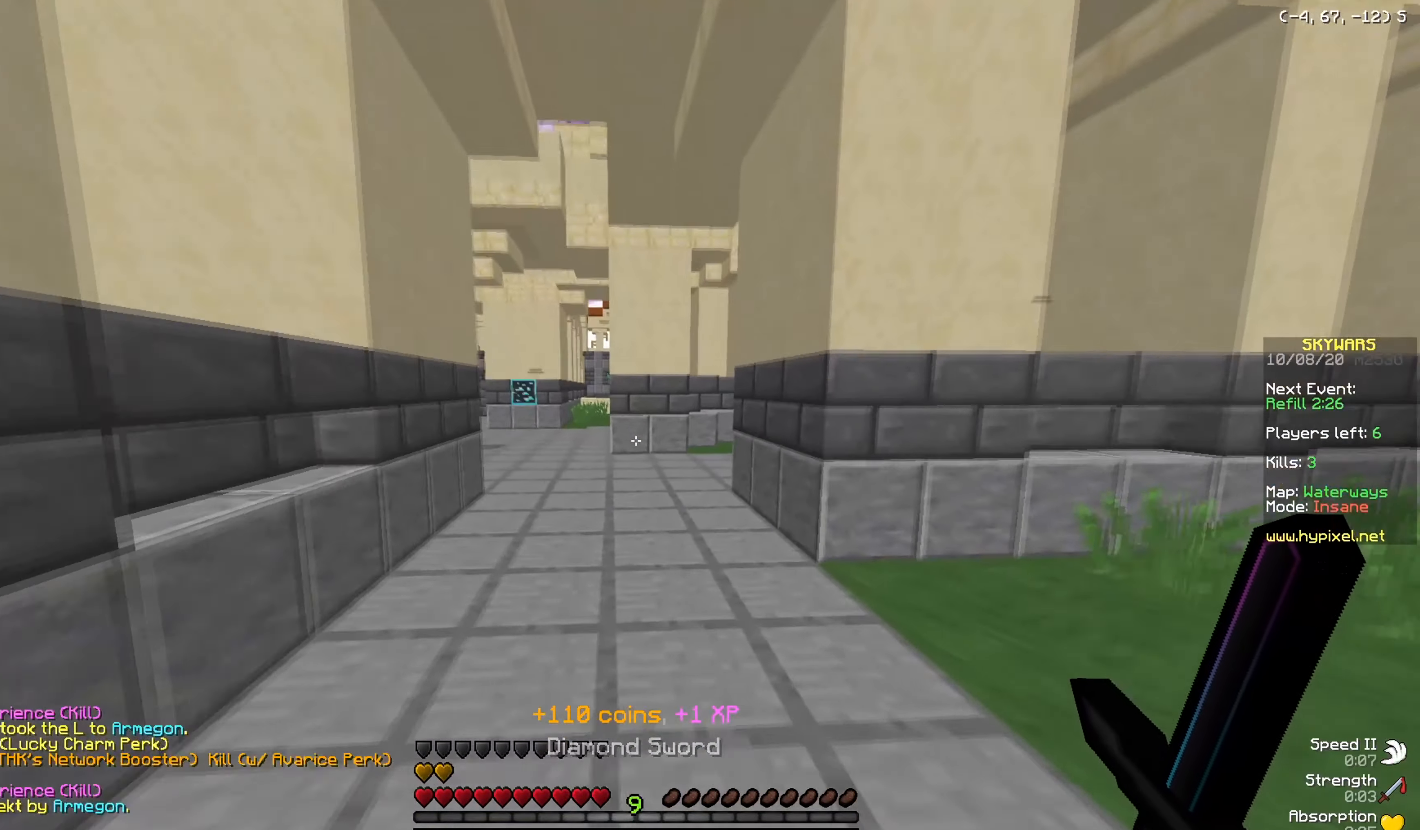
{"dt_ms": 501, "keys": ["d", "w"], "mouse": [], "events": [[200, "d", "down"]]}
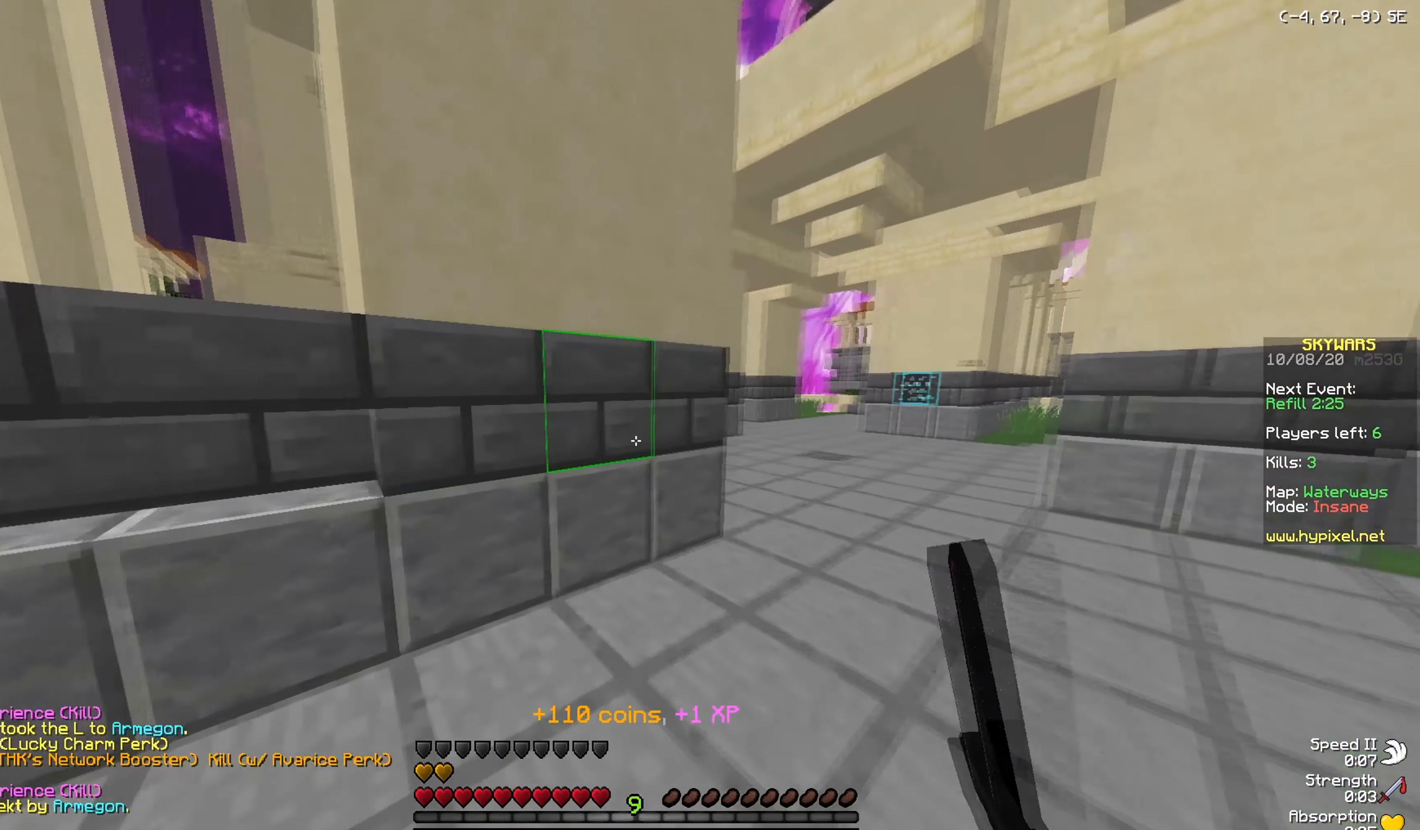
{"dt_ms": 500, "keys": ["d", "w"], "mouse": [], "events": []}
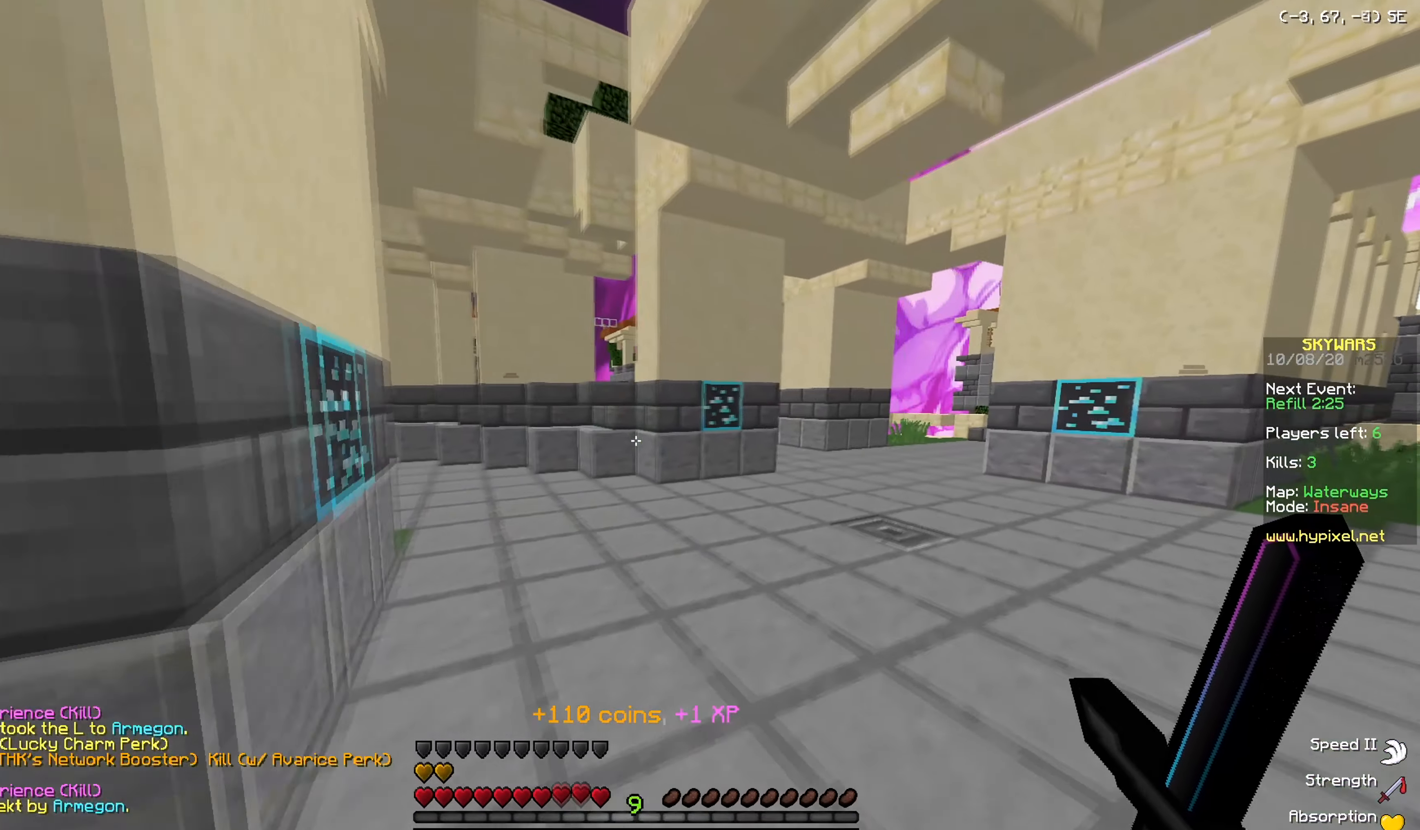
{"dt_ms": 501, "keys": ["d", "w"], "mouse": [], "events": [[184, "d", "up"], [301, "d", "down"]]}
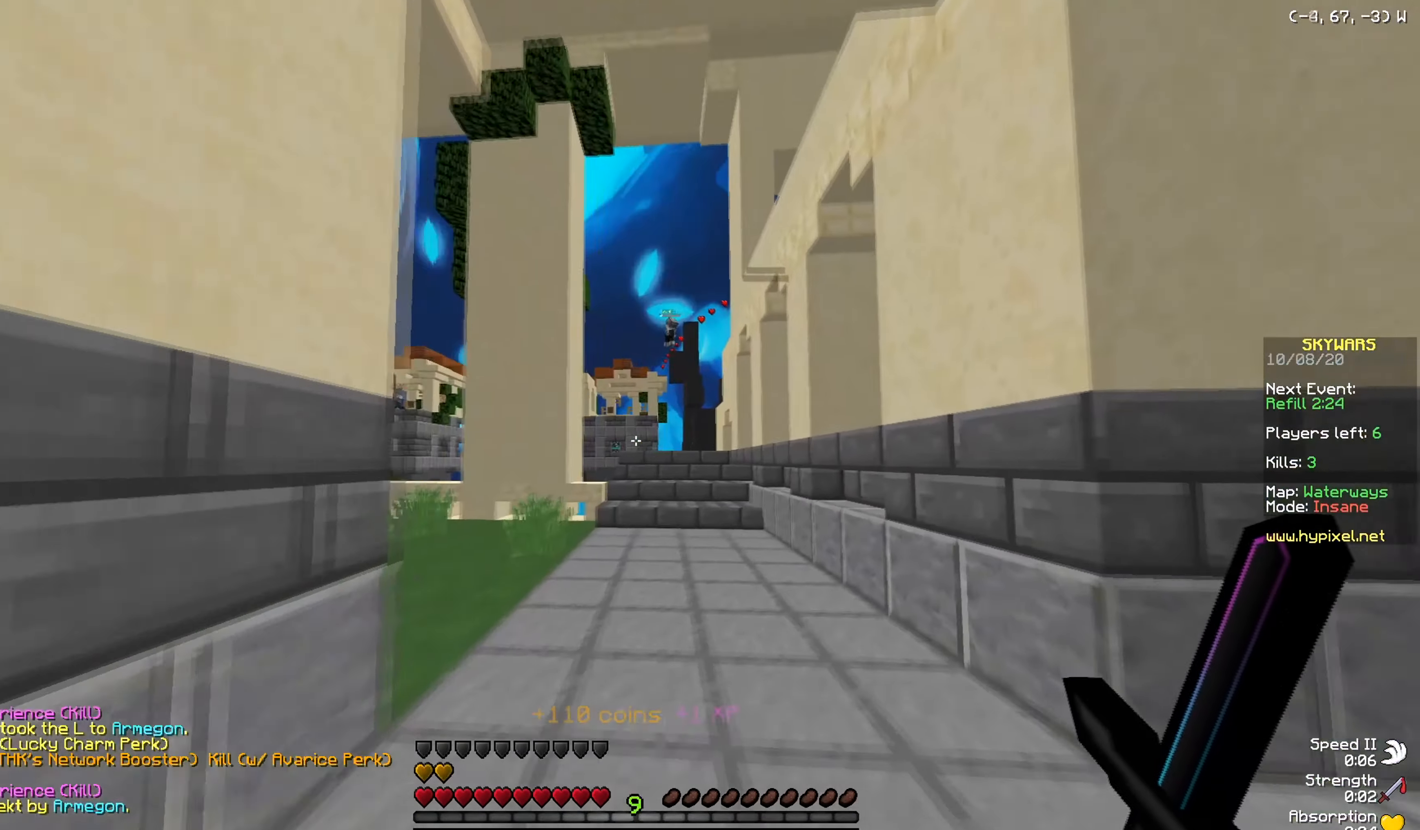
{"dt_ms": 500, "keys": ["w"], "mouse": [], "events": [[167, "d", "up"]]}
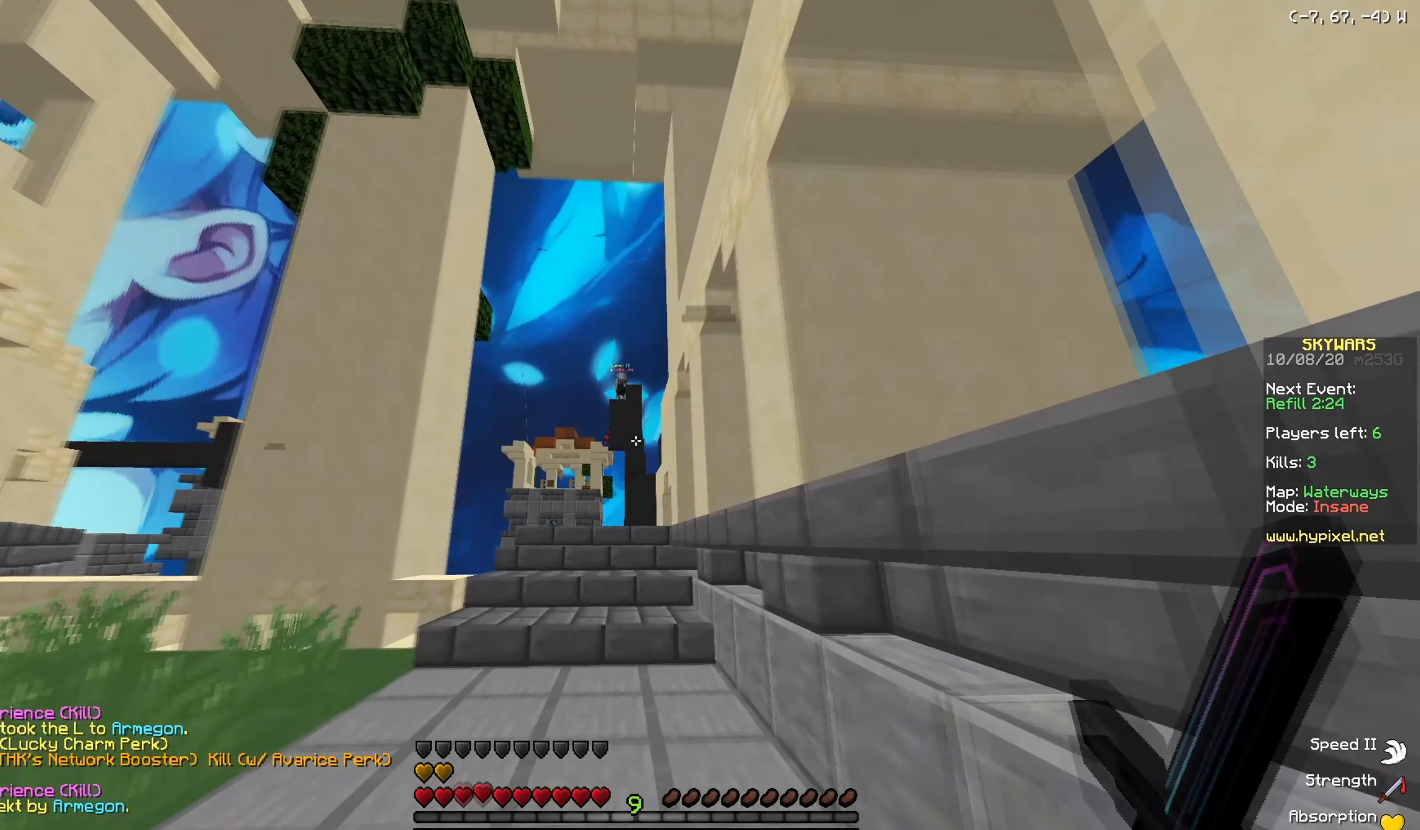
{"dt_ms": 501, "keys": ["a", "w"], "mouse": [], "events": [[250, "a", "down"]]}
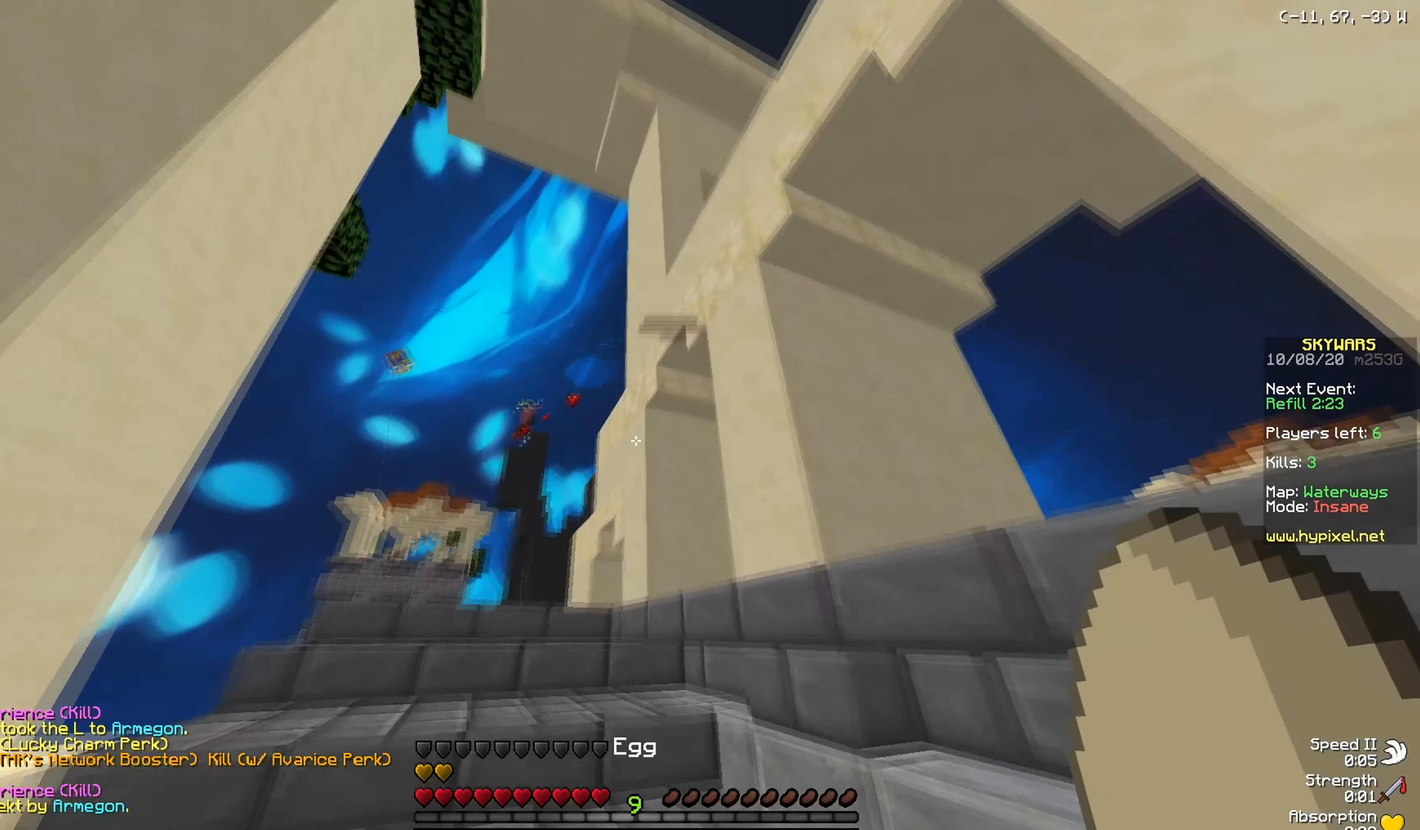
{"dt_ms": 500, "keys": ["a", "w"], "mouse": [], "events": []}
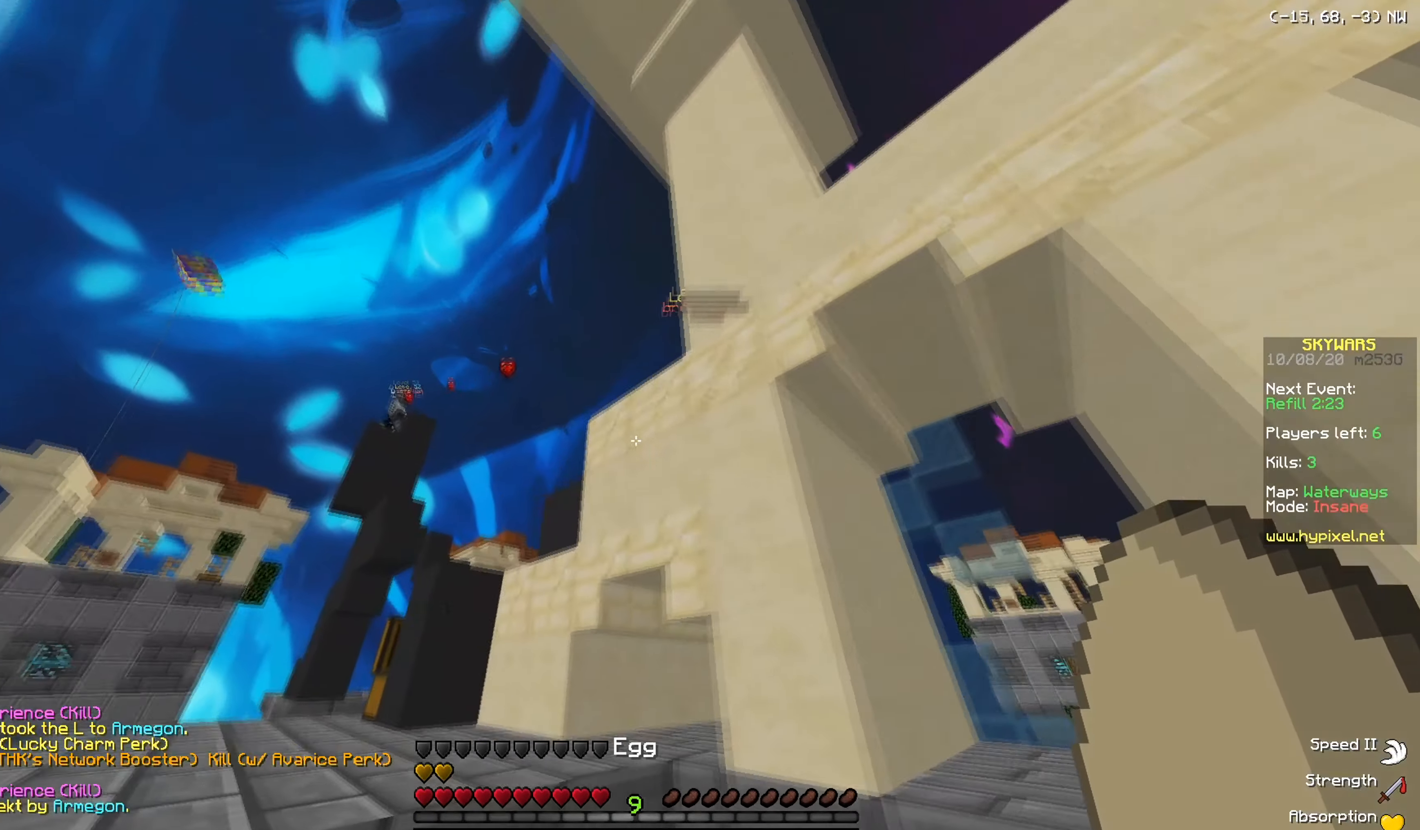
{"dt_ms": 501, "keys": ["w"], "mouse": [], "events": [[384, "a", "up"]]}
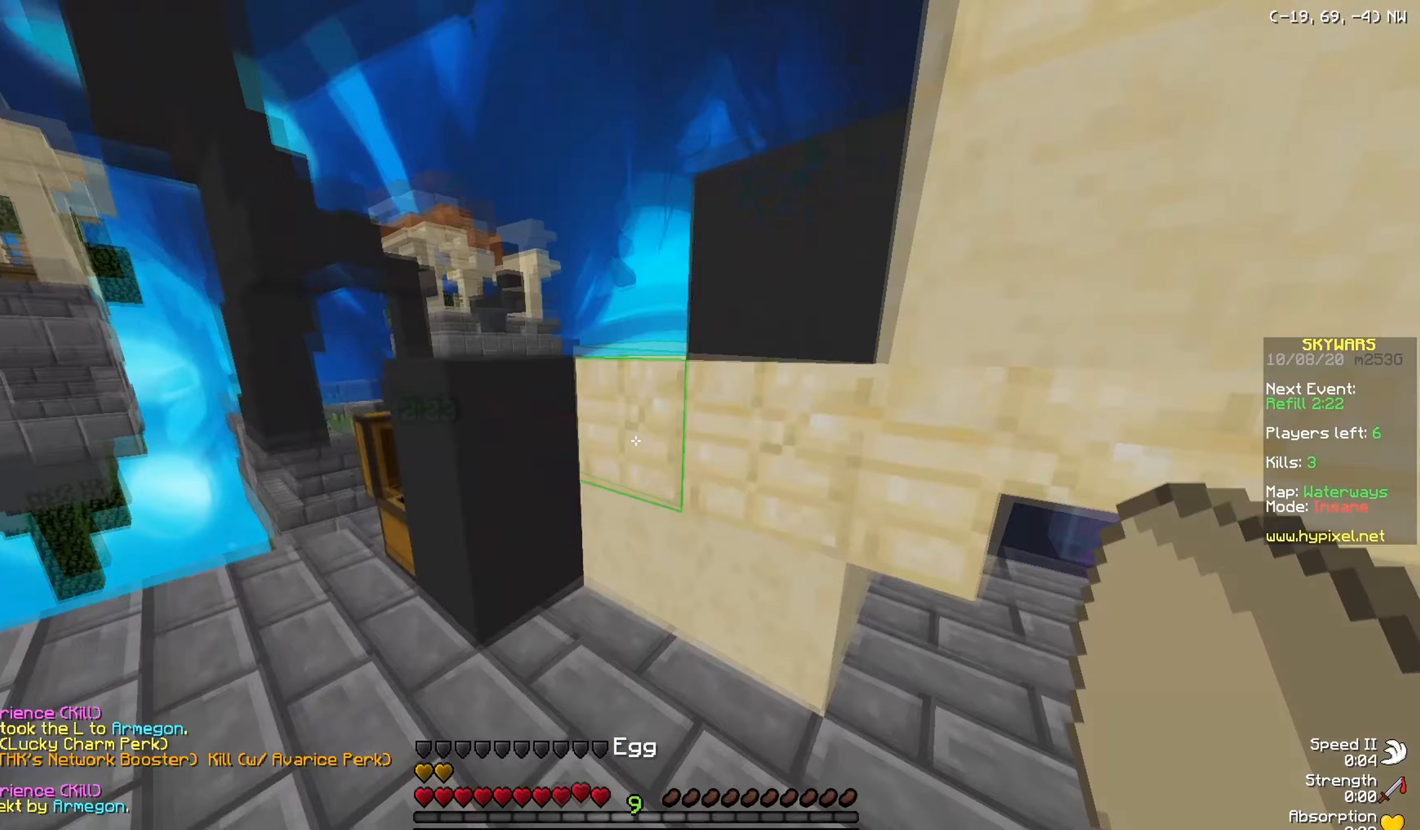
{"dt_ms": 501, "keys": ["a", "w"], "mouse": [], "events": [[200, "mouse_right", "down"], [334, "mouse_right", "up"], [350, "a", "down"]]}
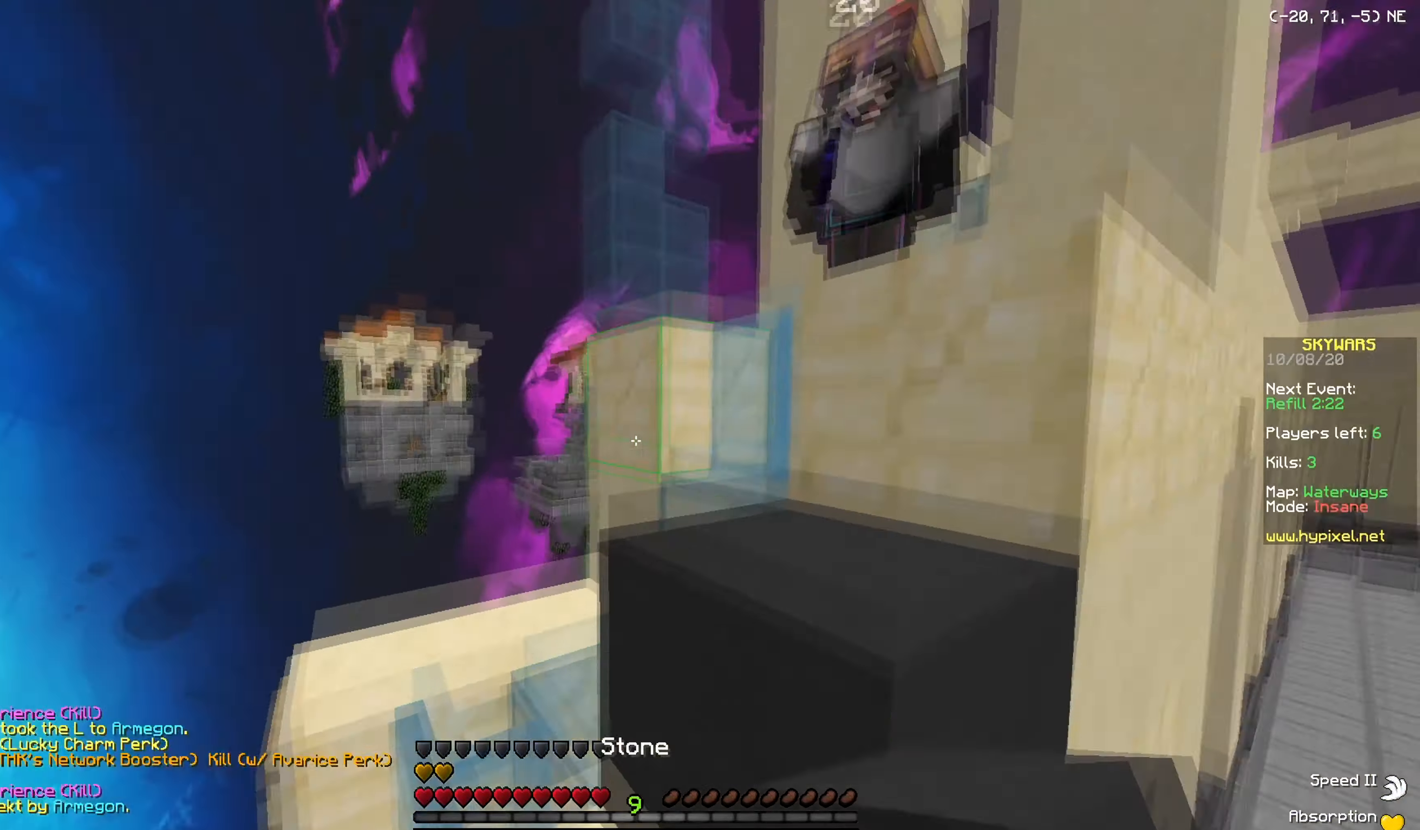
{"dt_ms": 500, "keys": ["w"], "mouse": ["left"], "events": [[150, "a", "up"], [150, "mouse_left", "down"], [300, "mouse_left", "up"], [350, "mouse_left", "down"]]}
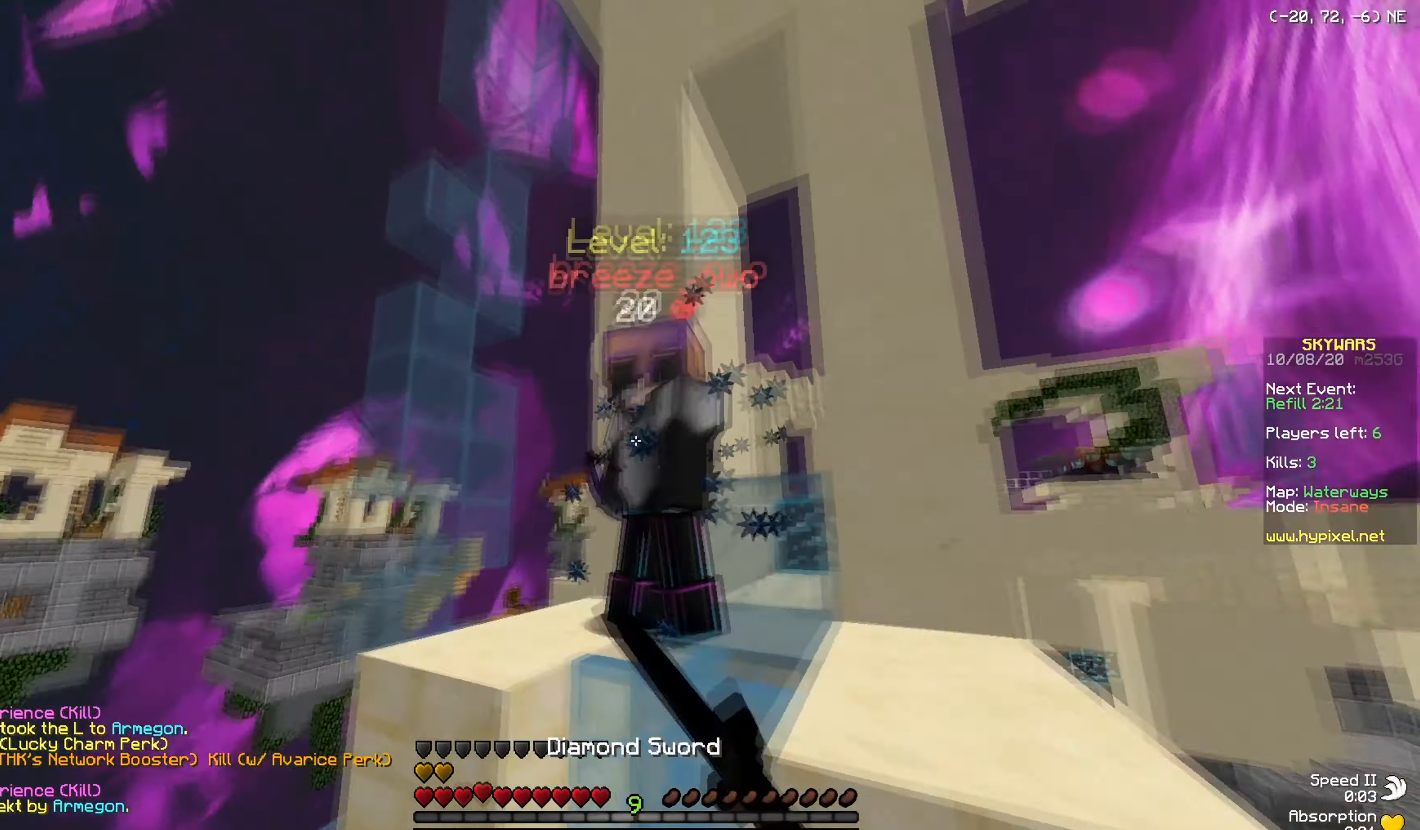
{"dt_ms": 501, "keys": ["d", "w"], "mouse": ["left"], "events": [[100, "d", "down"], [100, "mouse_left", "up"], [150, "mouse_left", "down"]]}
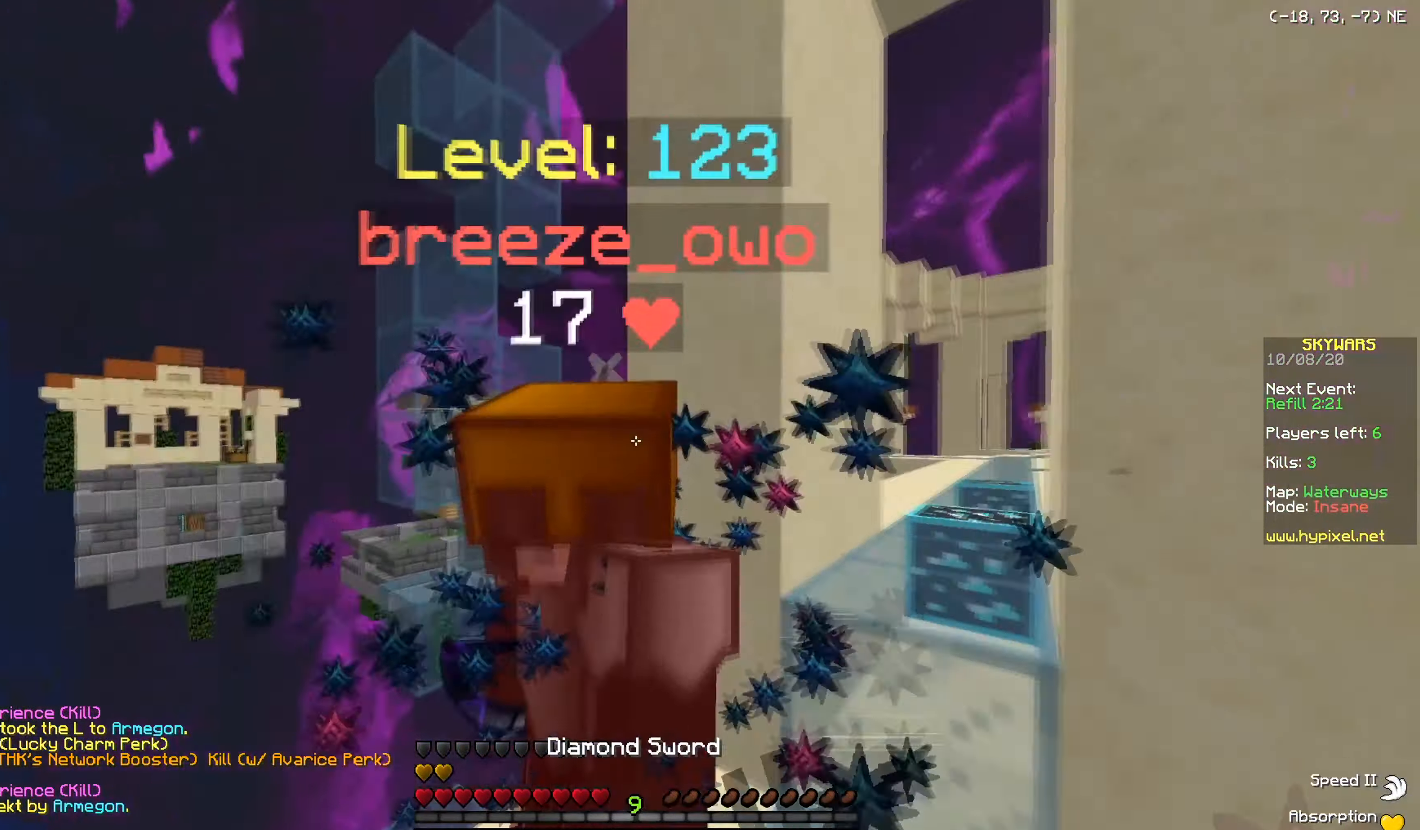
{"dt_ms": 500, "keys": ["w"], "mouse": ["left"], "events": [[66, "d", "up"], [200, "d", "down"], [200, "mouse_left", "up"], [250, "mouse_left", "down"], [383, "d", "up"]]}
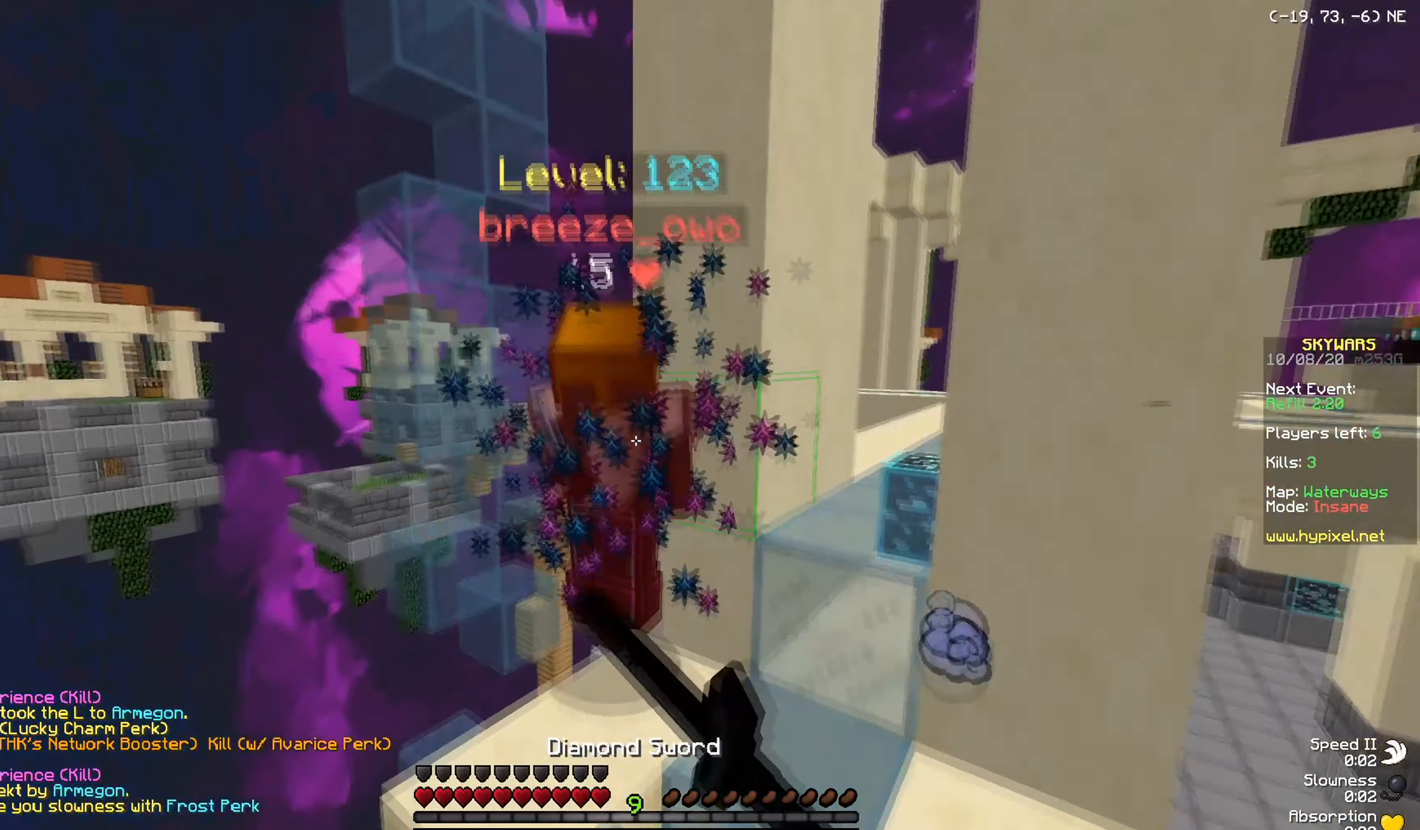
{"dt_ms": 501, "keys": ["d", "w"], "mouse": ["left"], "events": [[50, "mouse_left", "up"], [100, "mouse_left", "down"], [200, "mouse_left", "up"], [250, "mouse_left", "down"], [350, "mouse_left", "up"], [400, "d", "down"], [400, "mouse_left", "down"]]}
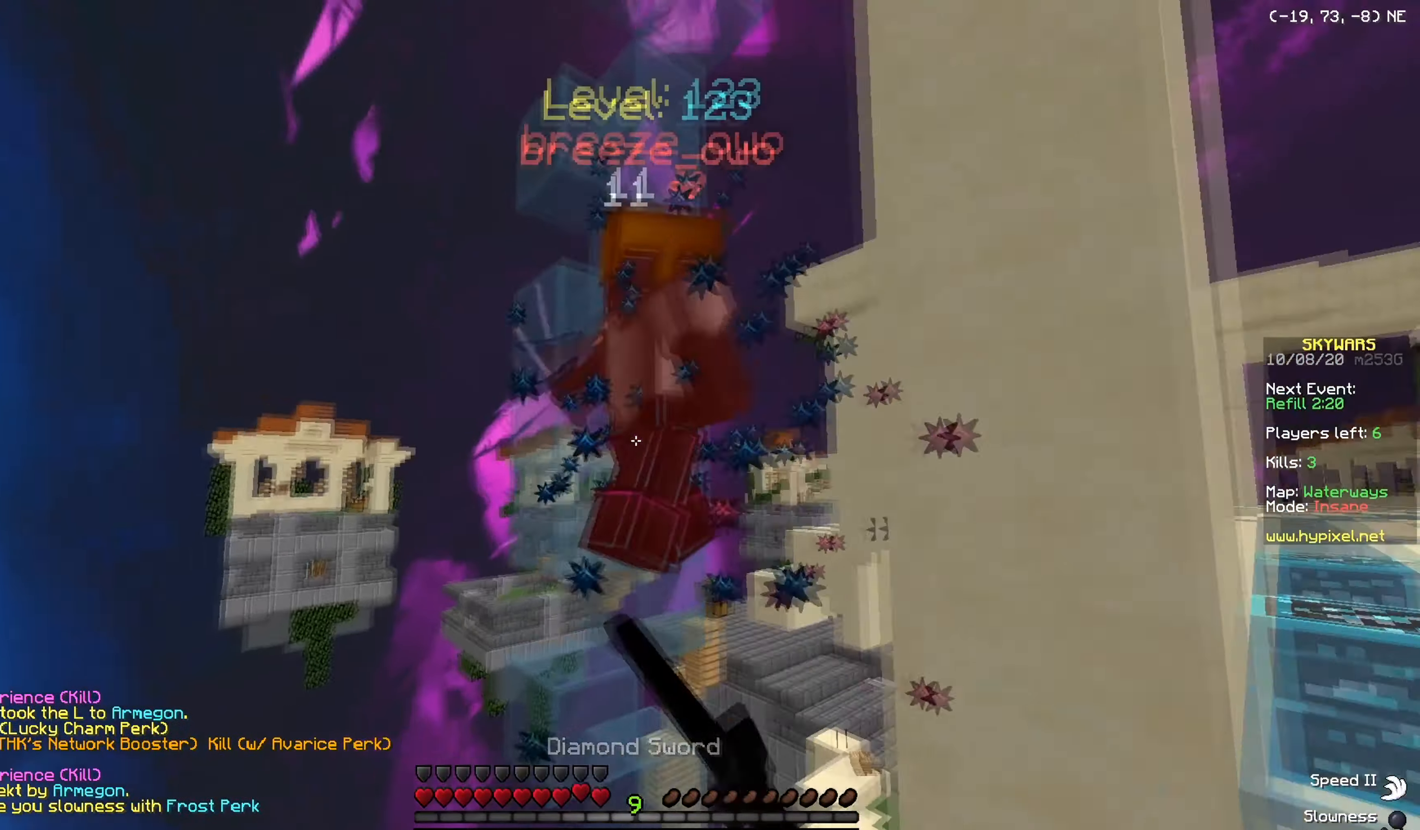
{"dt_ms": 500, "keys": ["w"], "mouse": ["left"], "events": [[233, "w", "up"], [483, "d", "up"], [500, "w", "down"]]}
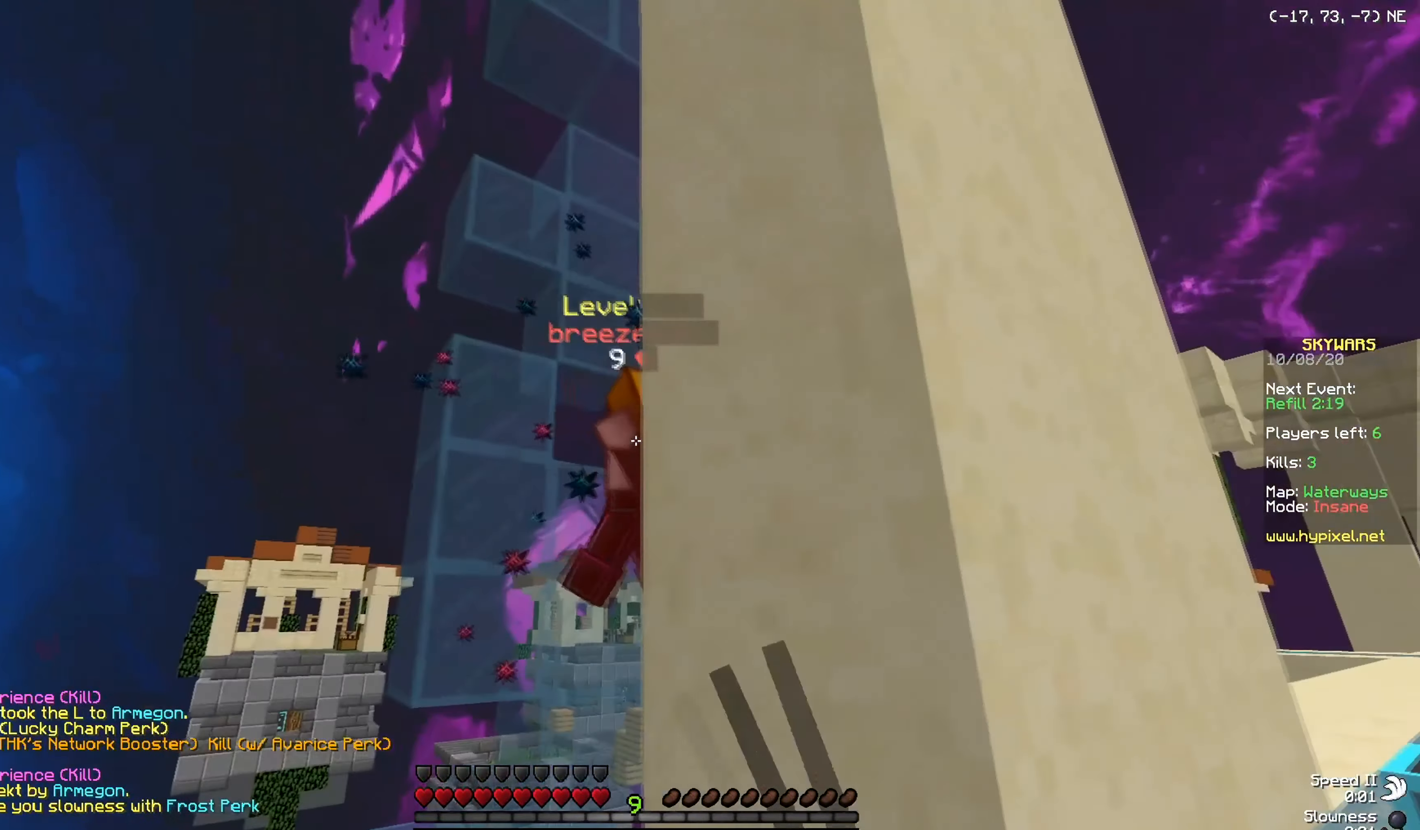
{"dt_ms": 501, "keys": ["d", "w"], "mouse": [], "events": [[150, "d", "down"], [200, "mouse_left", "up"]]}
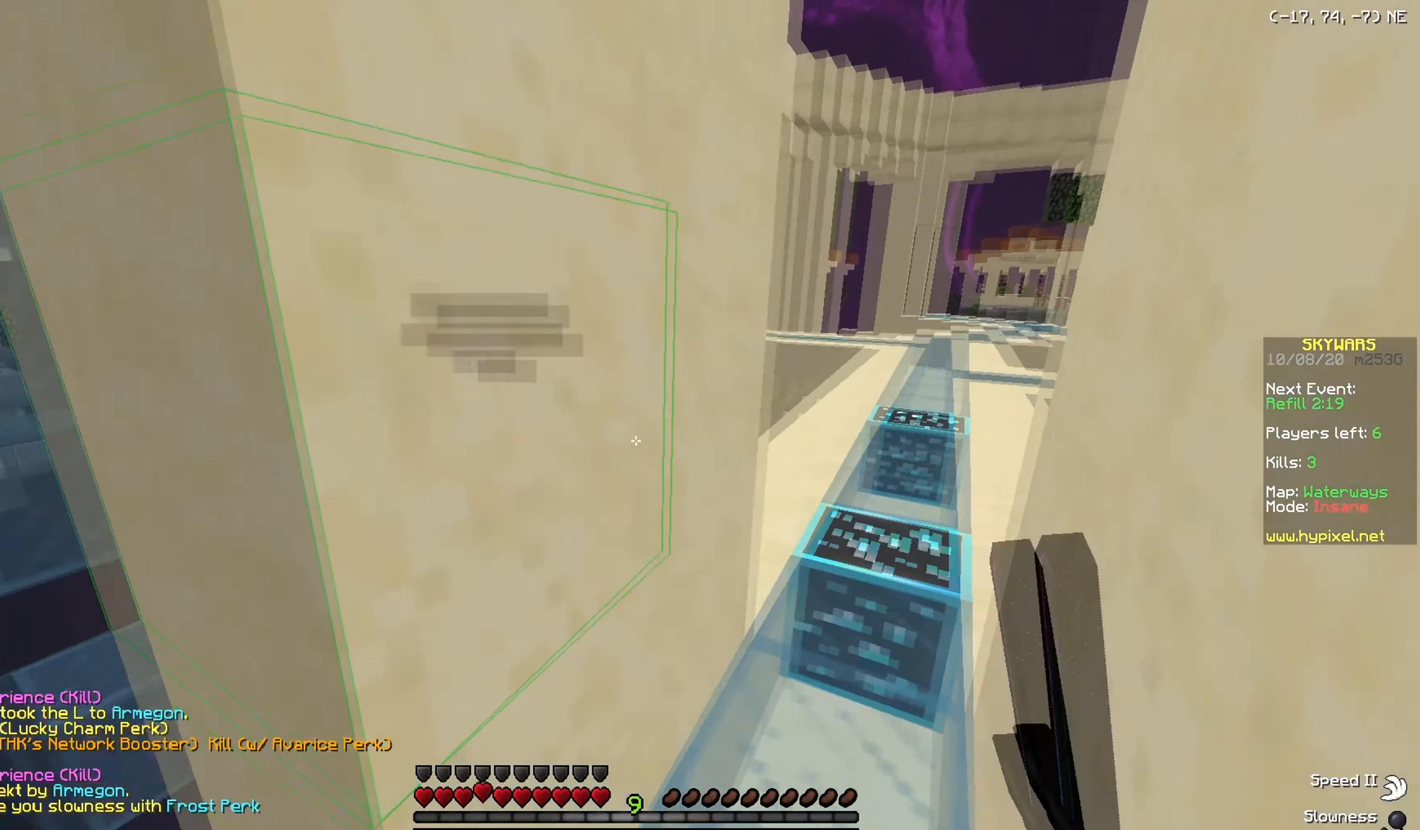
{"dt_ms": 500, "keys": ["d", "w"], "mouse": [], "events": [[83, "d", "up"], [250, "d", "down"]]}
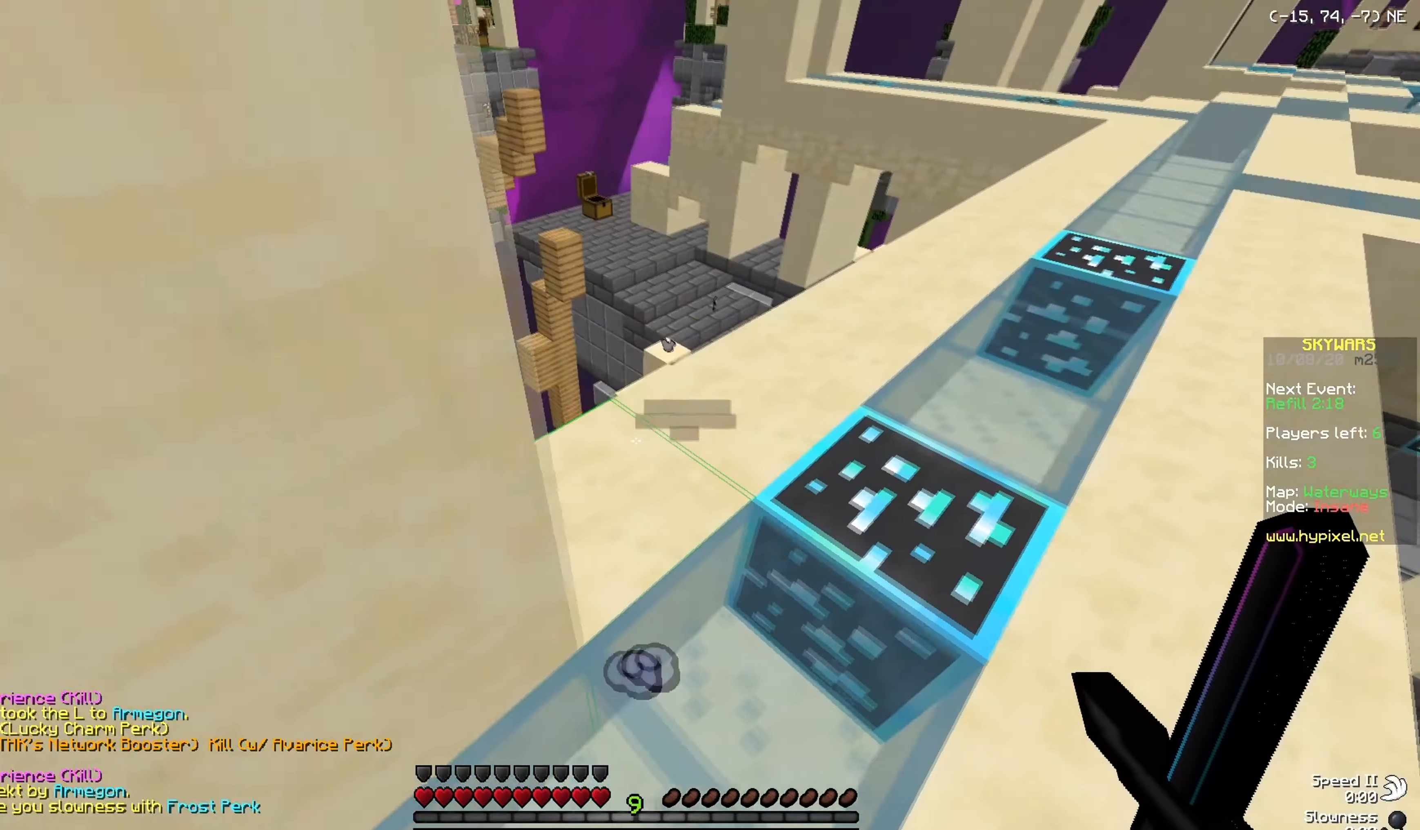
{"dt_ms": 501, "keys": ["w"], "mouse": [], "events": [[150, "d", "up"]]}
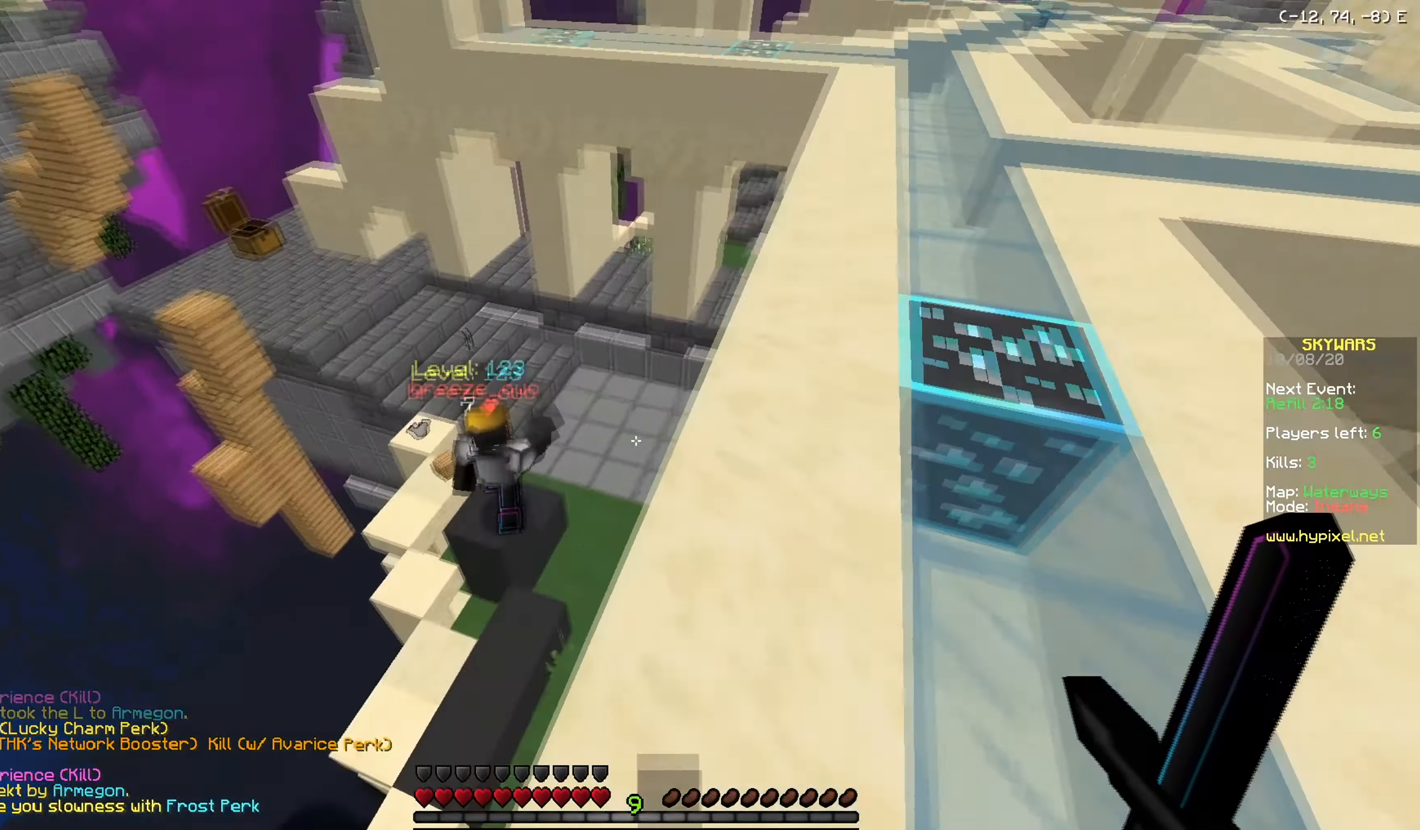
{"dt_ms": 500, "keys": ["w"], "mouse": [], "events": []}
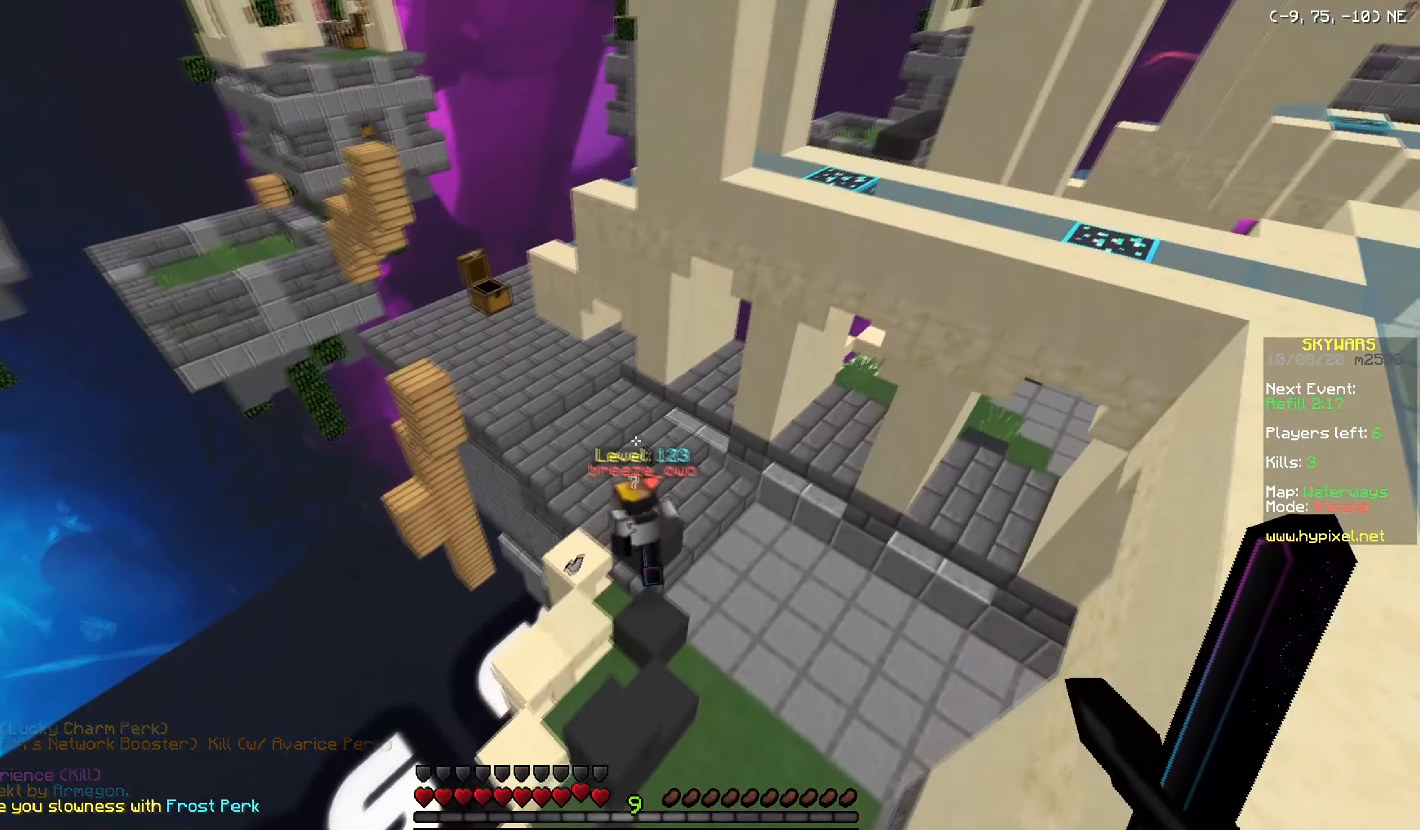
{"dt_ms": 500, "keys": ["d", "w"], "mouse": ["right"], "events": [[300, "d", "down"], [350, "mouse_right", "down"]]}
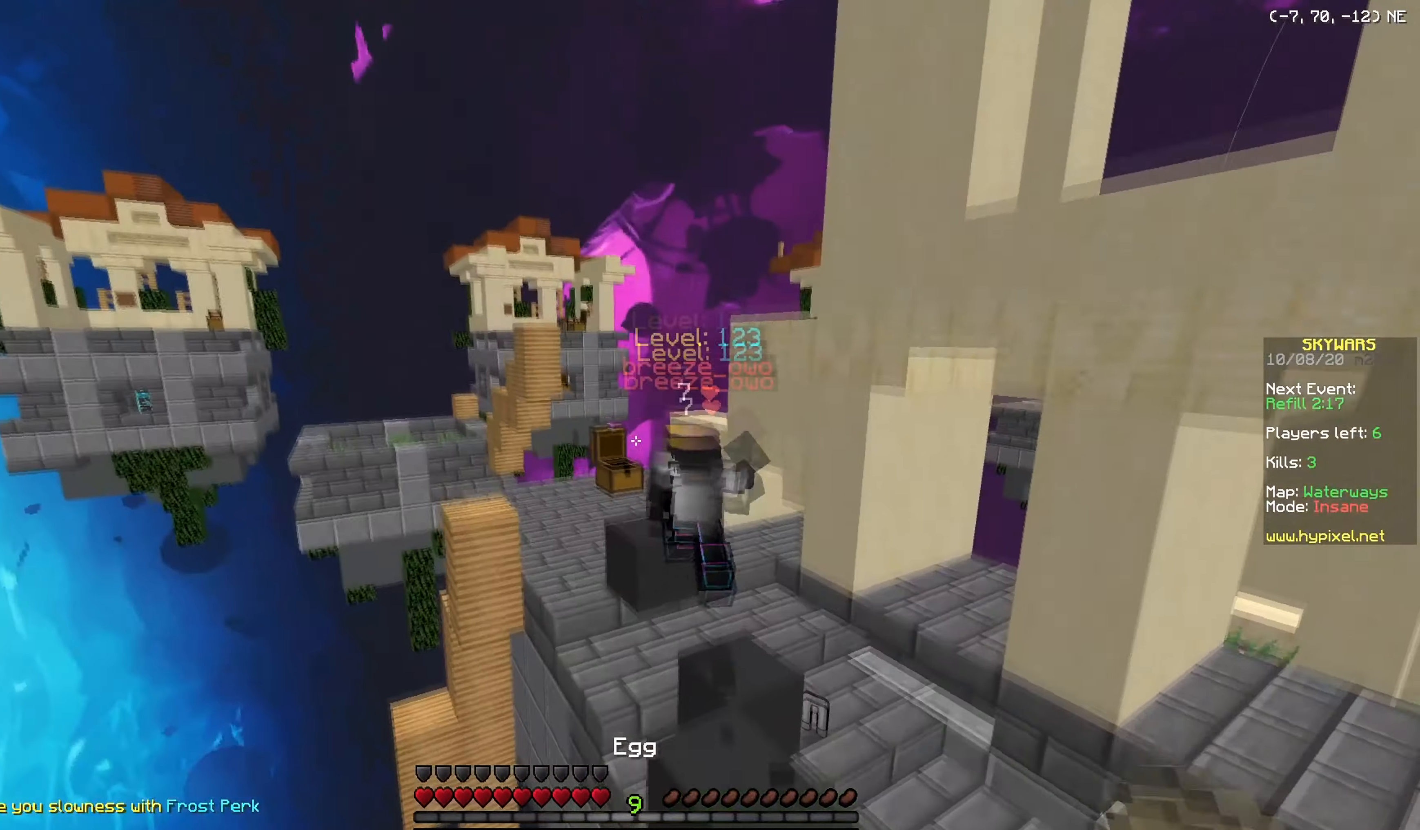
{"dt_ms": 500, "keys": ["d", "w"], "mouse": [], "events": [[83, "d", "up"], [83, "mouse_right", "up"], [233, "mouse_right", "down"], [250, "mouse_left", "down"], [350, "d", "down"], [367, "mouse_right", "up"], [383, "mouse_left", "up"]]}
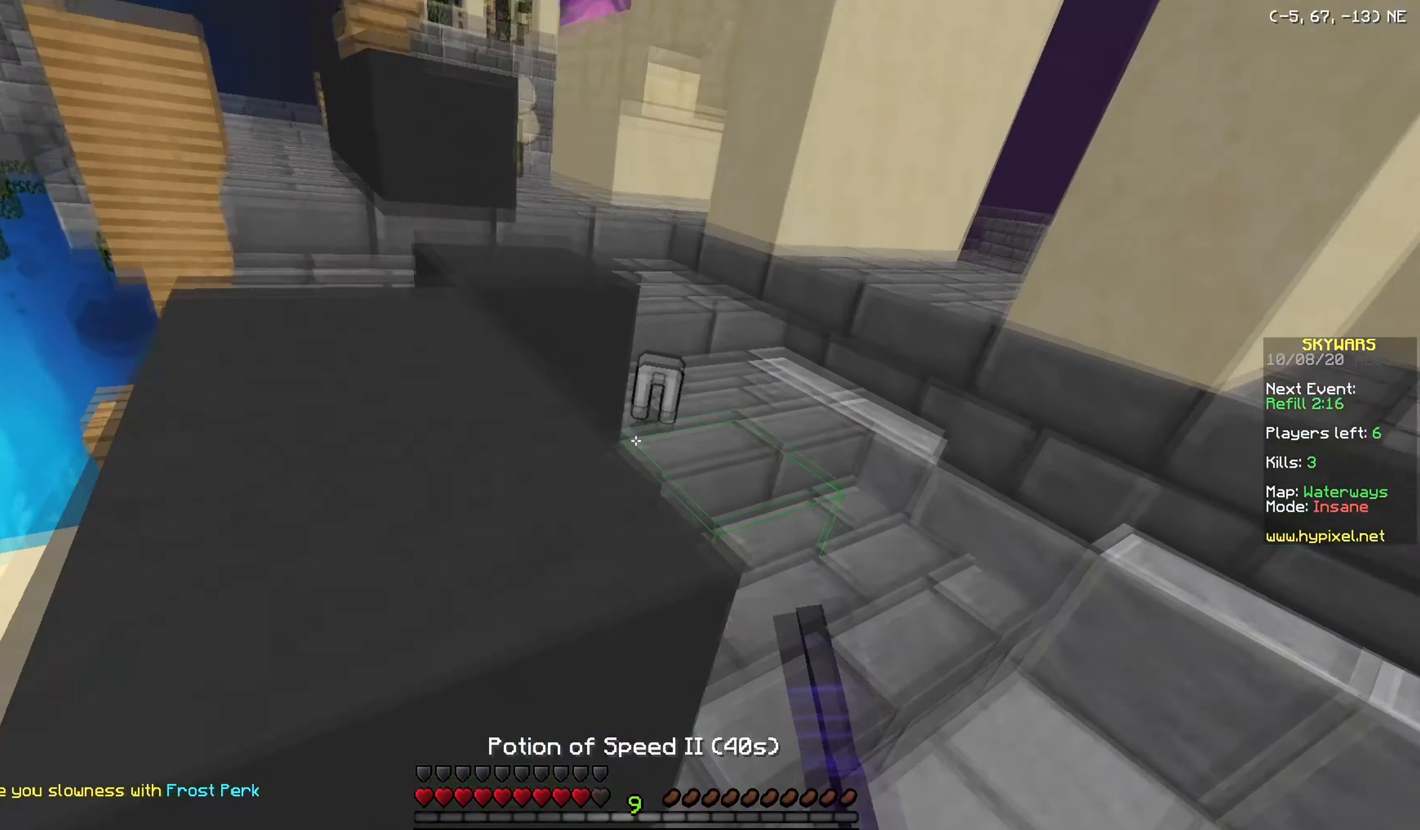
{"dt_ms": 501, "keys": ["d", "w"], "mouse": [], "events": [[384, "d", "up"], [451, "d", "down"]]}
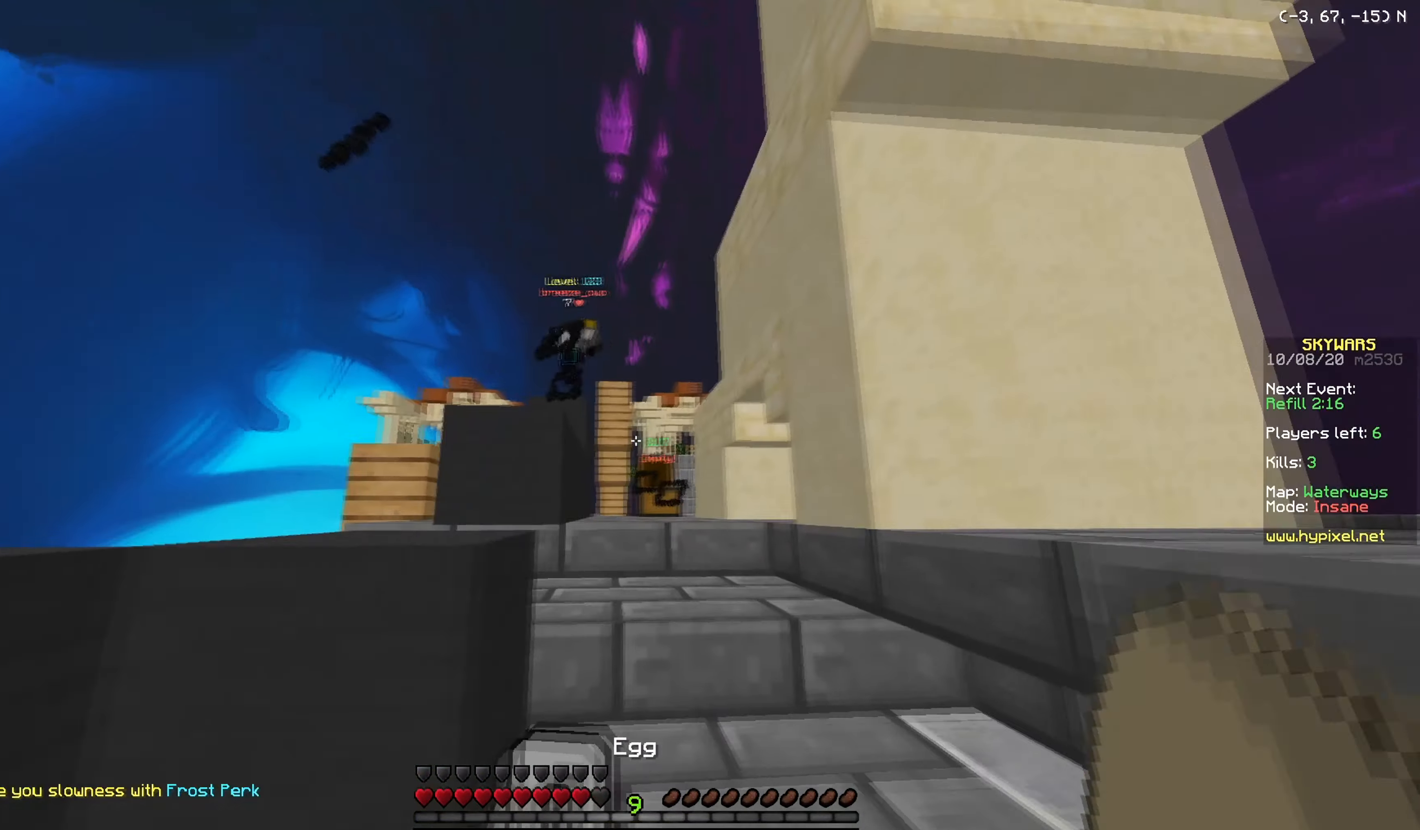
{"dt_ms": 500, "keys": ["w"], "mouse": [], "events": [[133, "d", "up"], [150, "mouse_right", "down"], [250, "mouse_right", "up"]]}
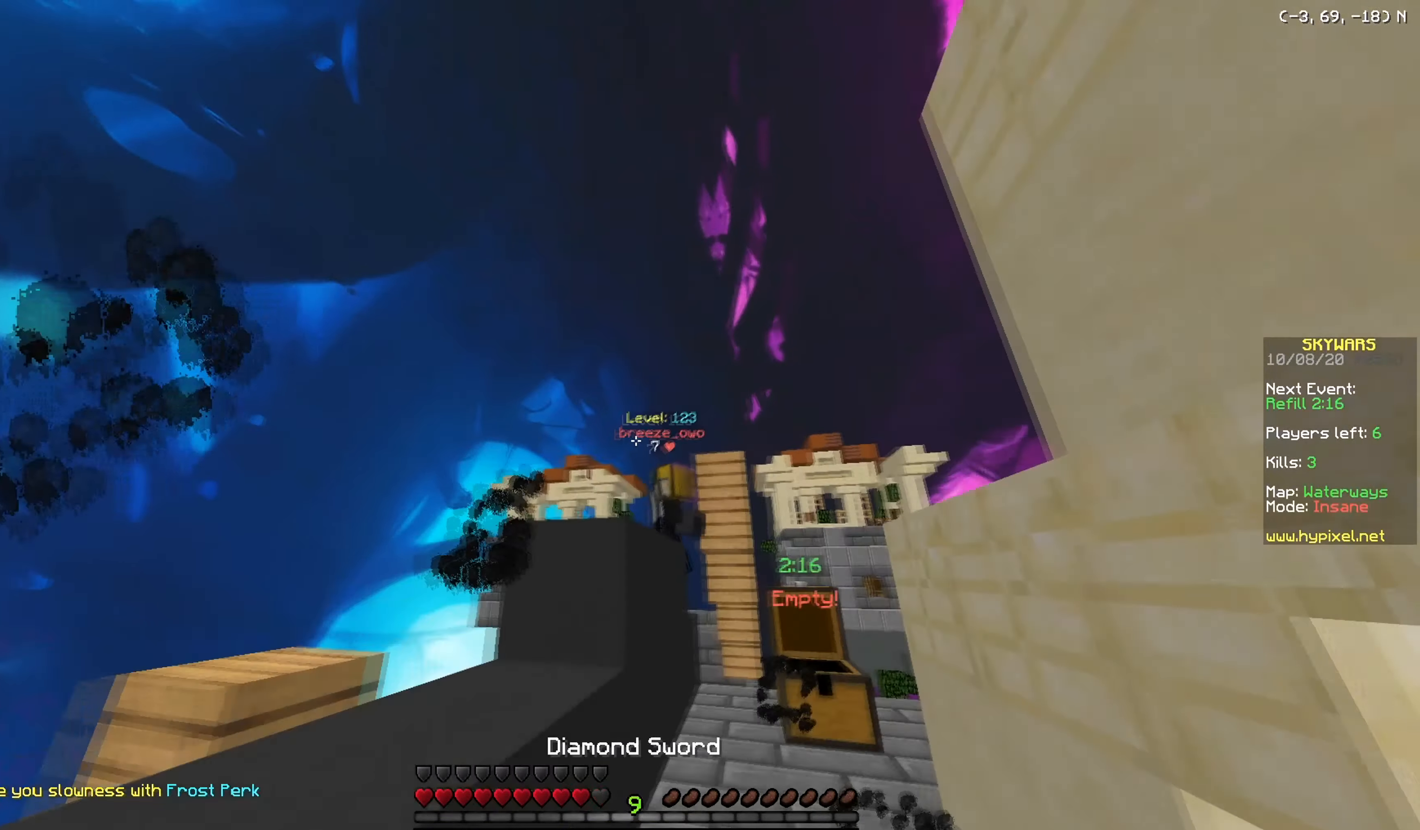
{"dt_ms": 501, "keys": ["w"], "mouse": ["left"], "events": [[351, "mouse_left", "down"]]}
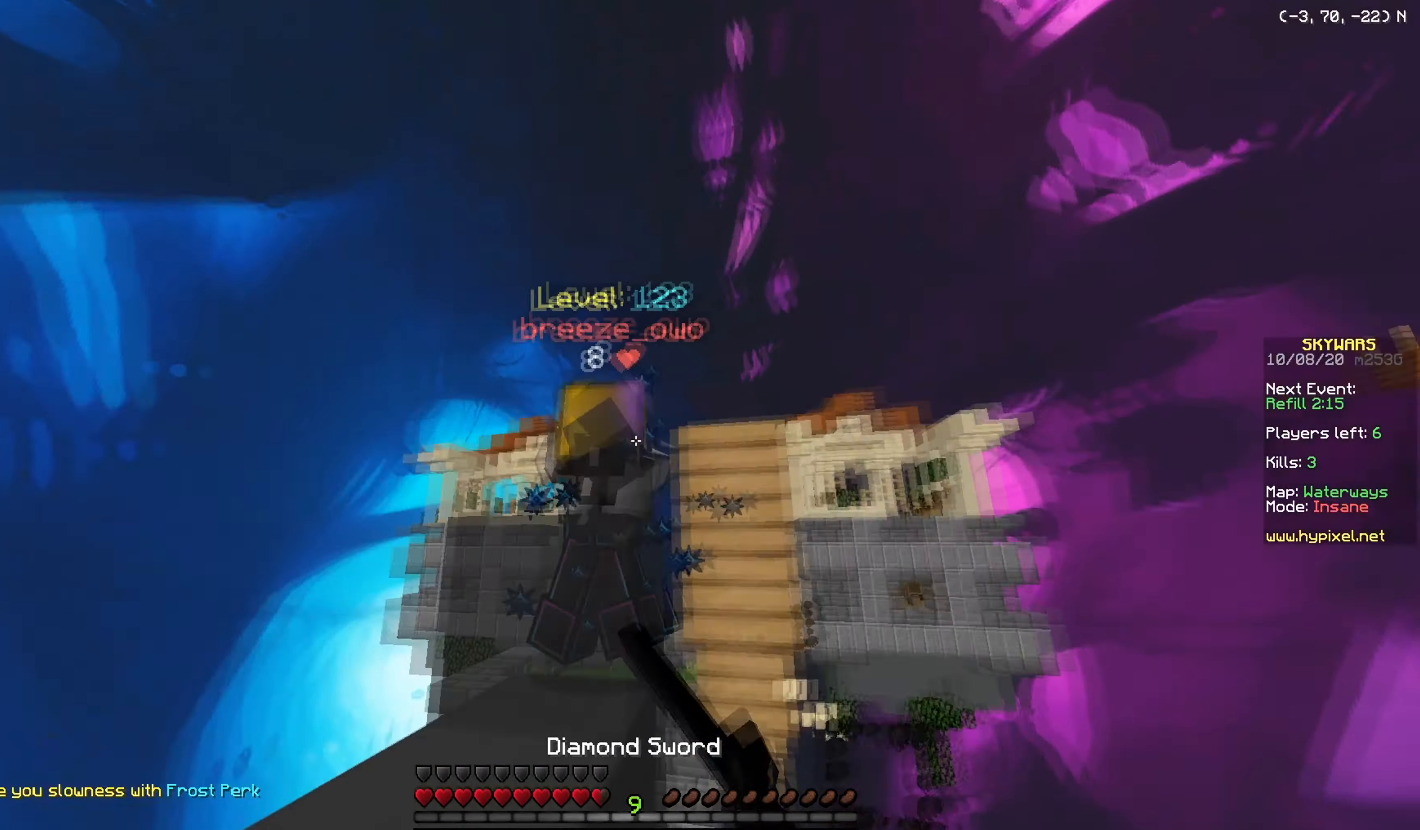
{"dt_ms": 484, "keys": ["s"], "mouse": ["left"], "events": [[200, "mouse_left", "up"], [233, "w", "up"], [250, "mouse_left", "down"], [250, "s", "down"]]}
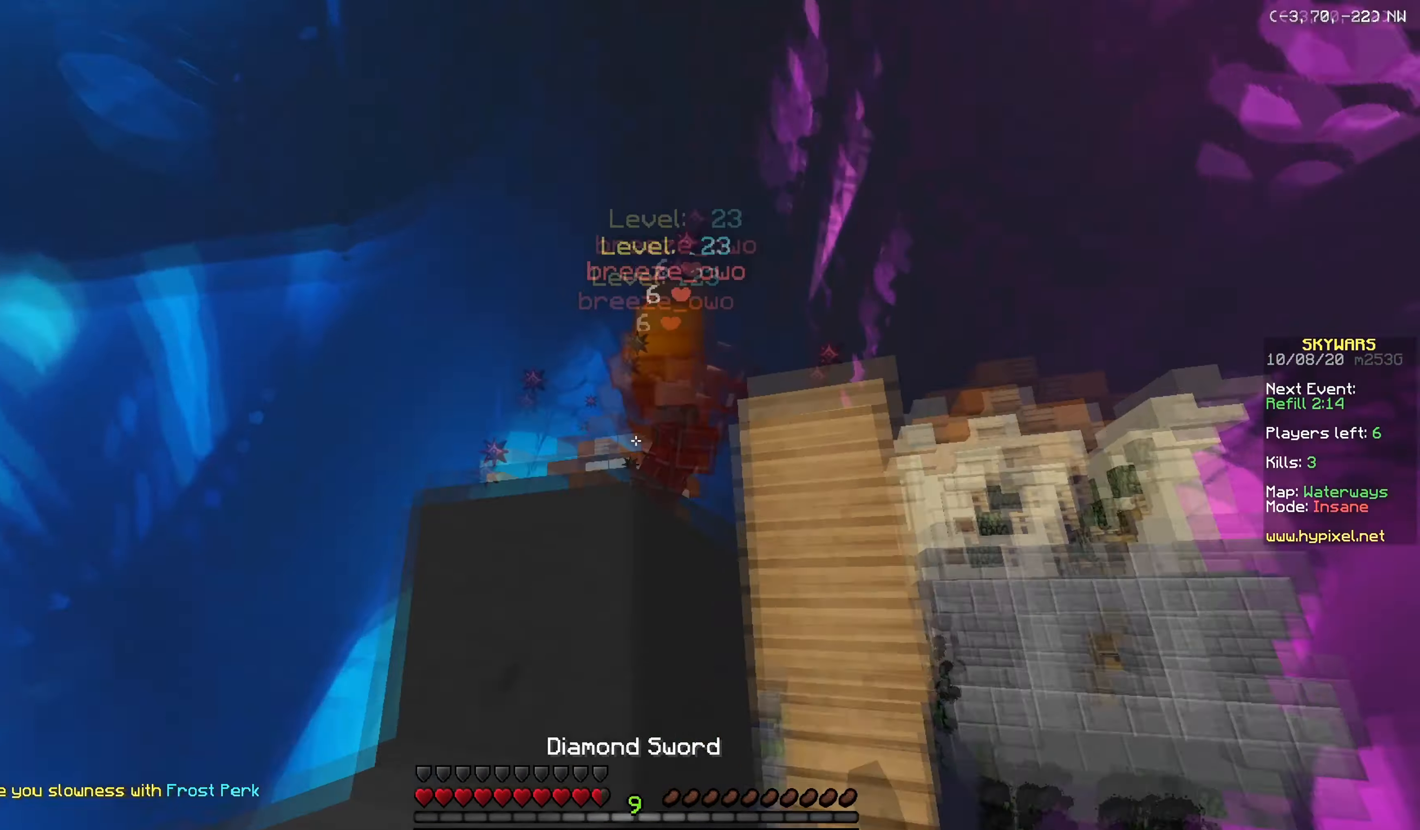
{"dt_ms": 500, "keys": ["a", "w"], "mouse": [], "events": [[116, "w", "down"], [133, "s", "up"], [150, "mouse_left", "up"], [216, "mouse_right", "down"], [350, "mouse_right", "up"], [367, "a", "down"]]}